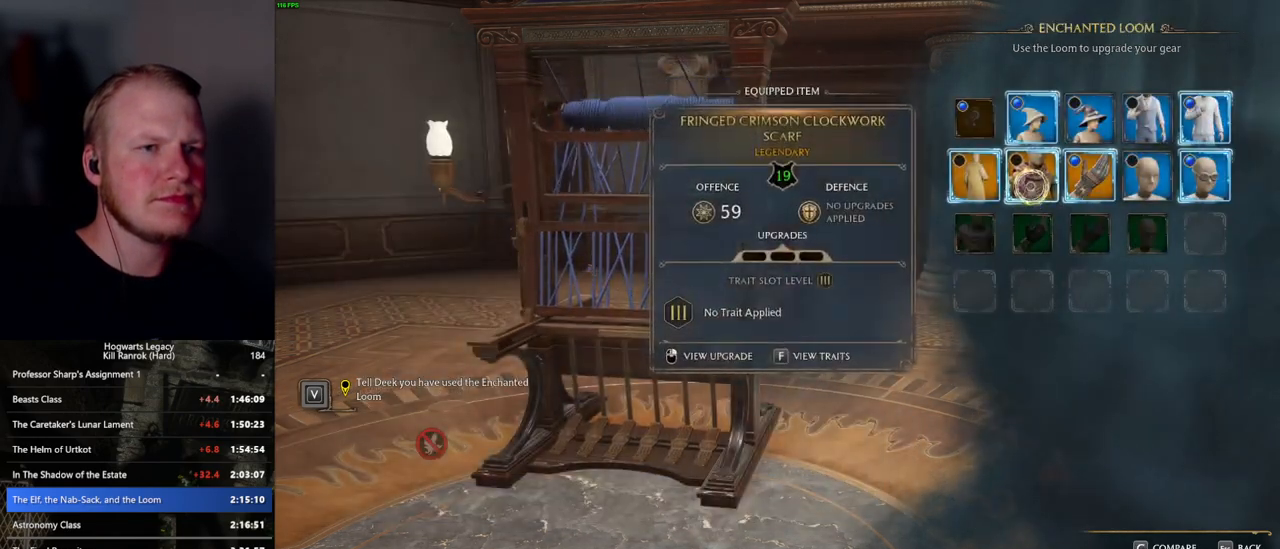
Gameplay with keyboard and mouse; each line is a JSON object with the keys and mouse buttons held at the frame after it. "events" lists presses ("down") and releases ("up") of ".", "/", "0", "1", "2", "3", "4", "5", "6", "7", "8", "9", "a", "alt_l", "alt_r", "b", "backslash", "backspace", "c", "caps_lock", "comma", "ctrl_l", "ctrl_r", "d", "e", "equals", "escape", "f", "f1", "f10", "f11", "f12", "f2", "f3", "f4", "f5", "f6", "f7", "f8", "f9", "g", "h", "i", "j", "k", "l", "lbracket", "m", "minus", "n", "o", "p", "q", "quote", "r", "rbracket", "return", "s", "semicolon", "shift_l", "shift_r", "space", "super_l", "super_r", "t", "tab", "tilde", "u", "v", "w", "x", "y", "z", "mouse_left", "mouse_wheel", "mouse_right", "mouse_mb4" and "mouse_mb5" between this image and that frame as [ms after this image, input, new state], when the widget could be followed in between. "mouse_left", "mouse_wheel", "mouse_right", "mouse_mb4", "mouse_mb5" = the "left", "wheel", "right", "mb4", "mb5" buttons of the "mouse" list. No other keys are recorded. "wheel" means that the mouse wheel is clicked or scrolled. Mouse movement is not recorded.
{"keys": [], "mouse": ["left"], "events": [[50, "f", "up"], [384, "mouse_left", "down"]]}
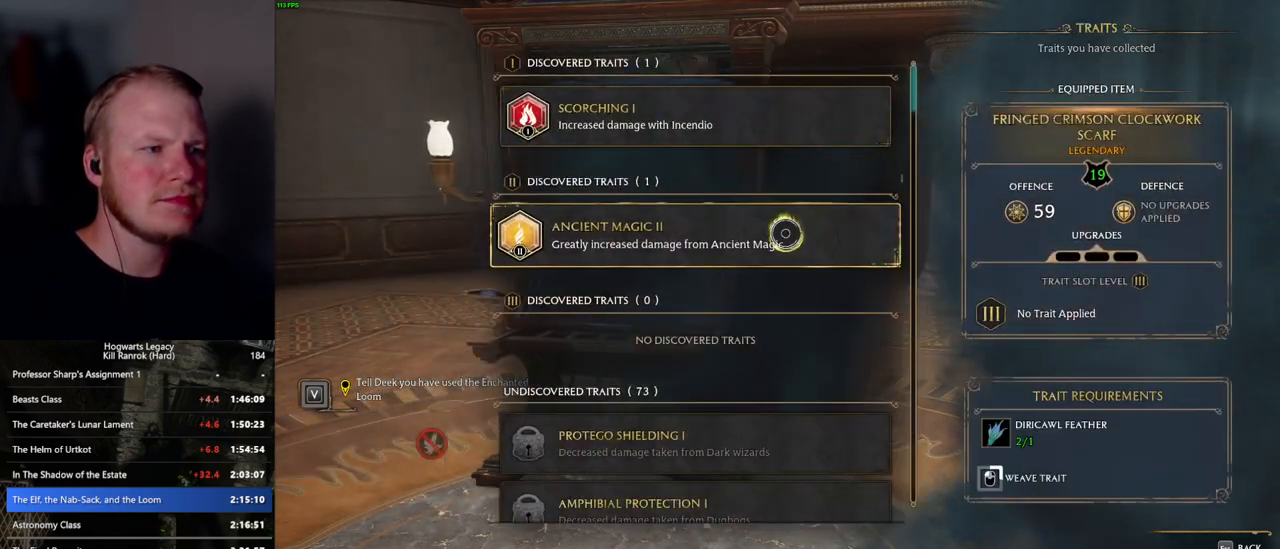
{"keys": [], "mouse": ["left"], "events": []}
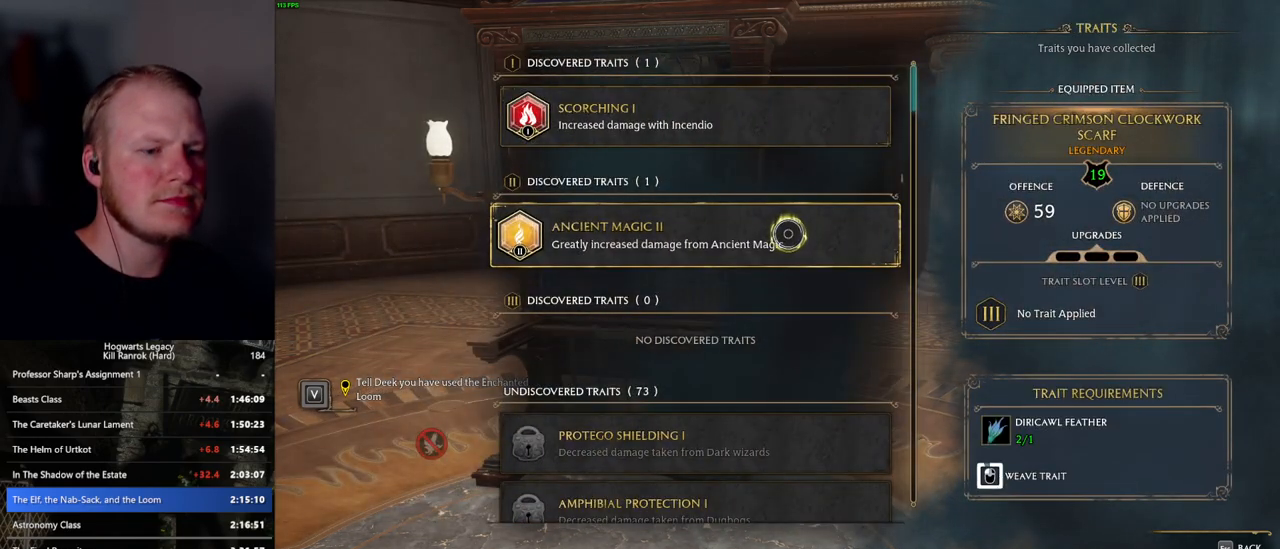
{"keys": [], "mouse": ["left"], "events": []}
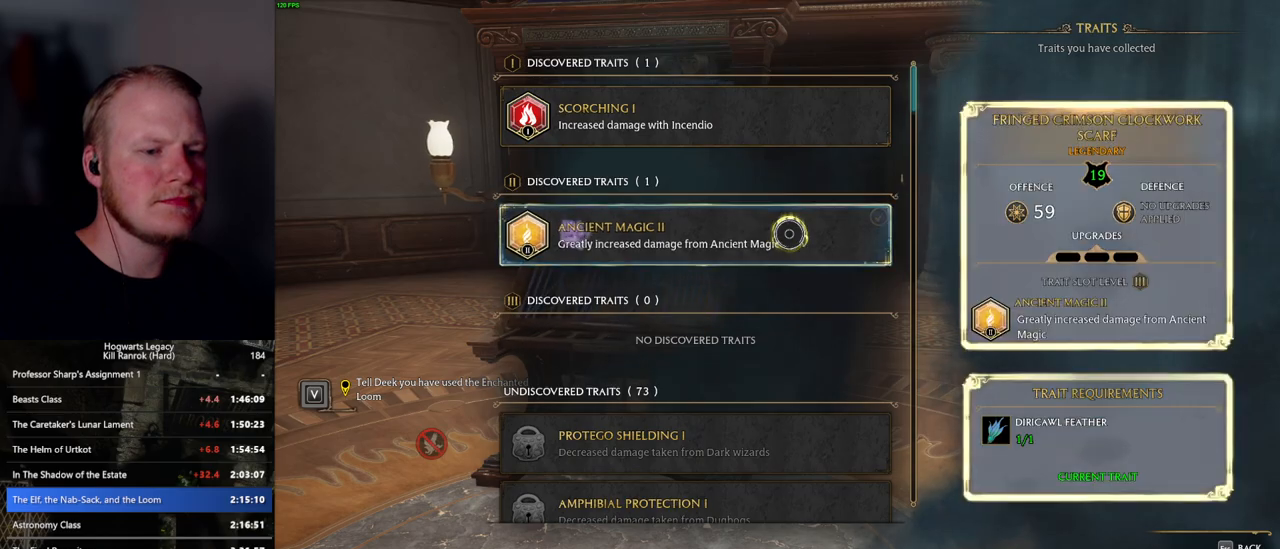
{"keys": [], "mouse": [], "events": [[150, "mouse_left", "up"], [184, "escape", "down"], [267, "escape", "up"]]}
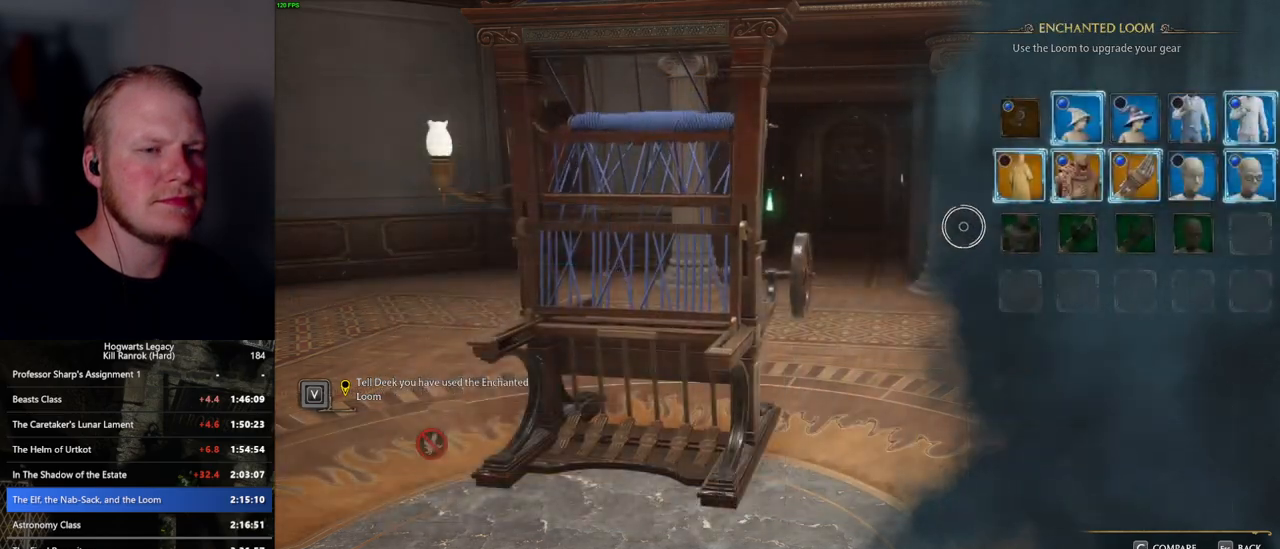
{"keys": [], "mouse": [], "events": [[300, "f", "down"], [400, "f", "up"]]}
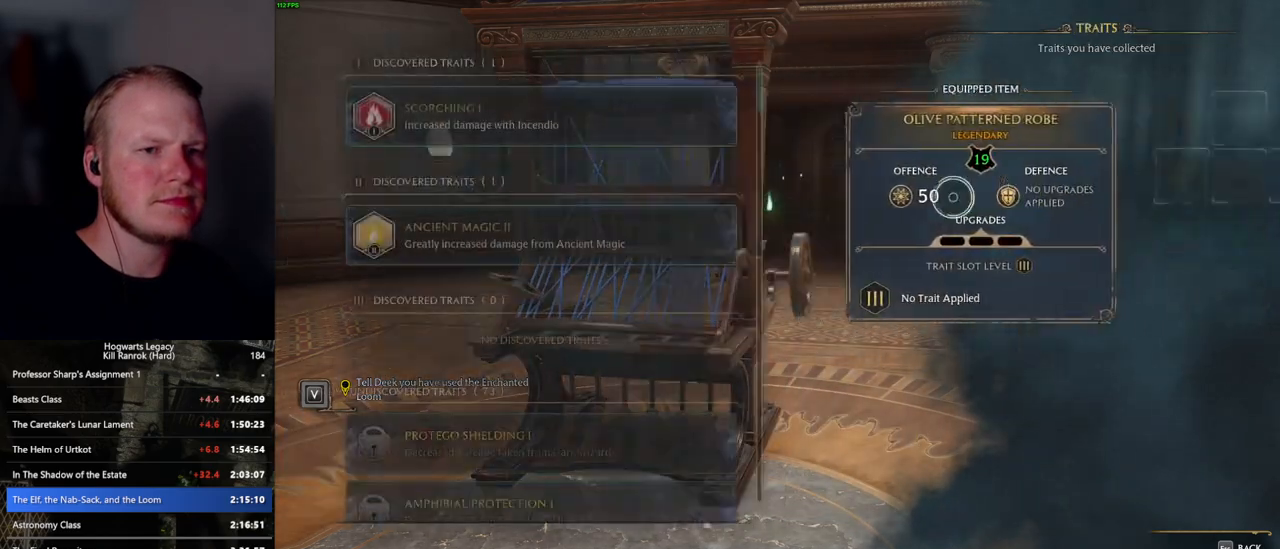
{"keys": [], "mouse": ["left"], "events": [[200, "mouse_left", "down"]]}
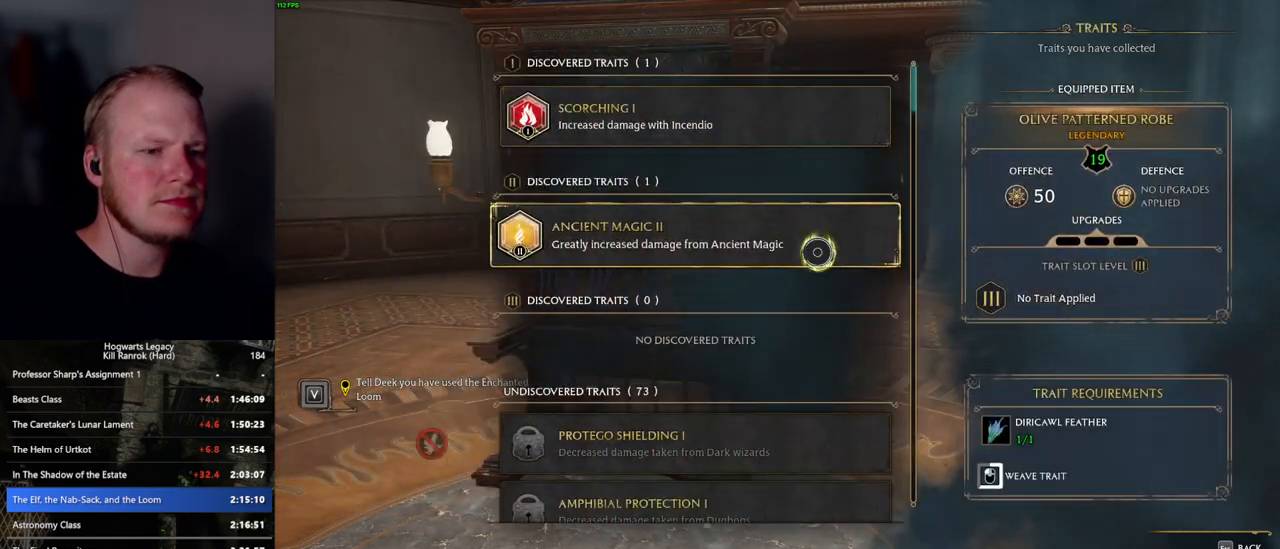
{"keys": [], "mouse": ["left"], "events": []}
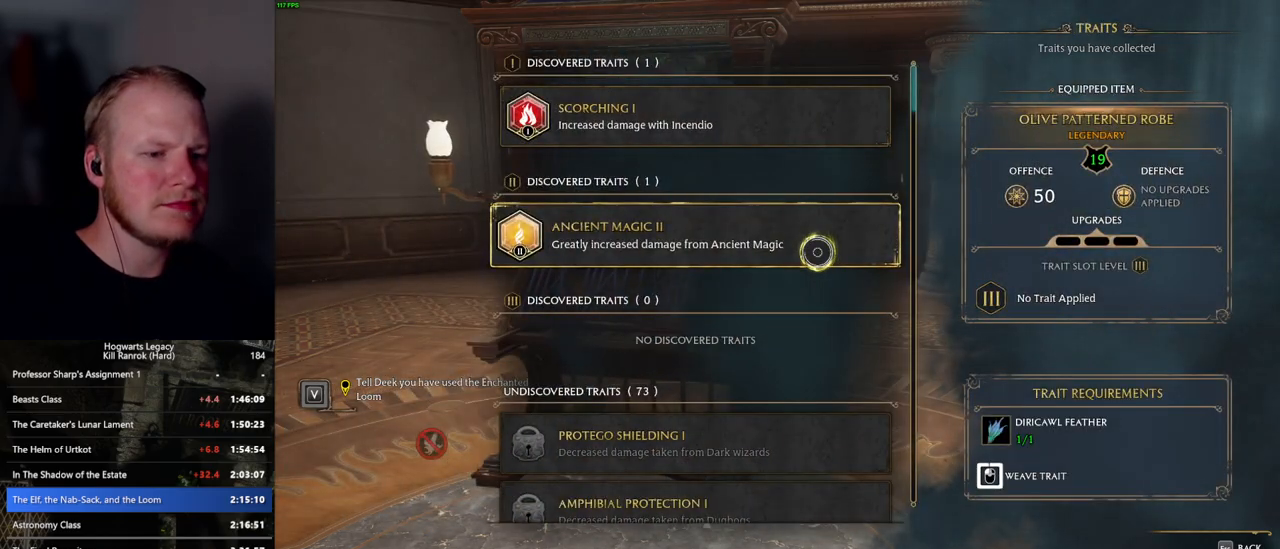
{"keys": [], "mouse": [], "events": [[384, "escape", "down"], [400, "mouse_left", "up"], [484, "escape", "up"]]}
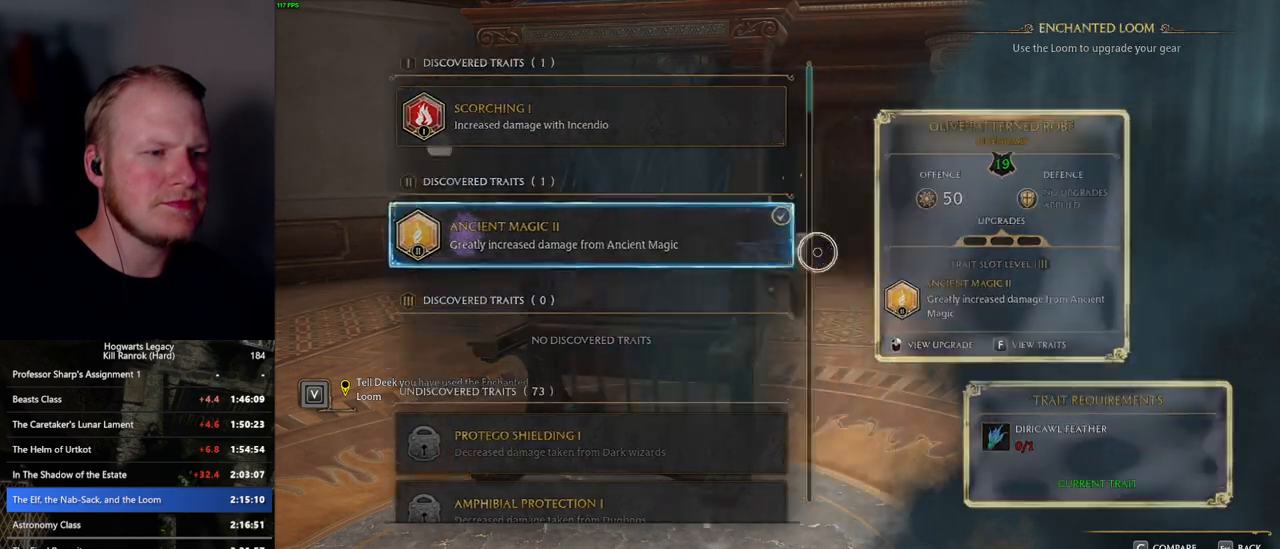
{"keys": [], "mouse": [], "events": [[250, "escape", "down"], [334, "escape", "up"]]}
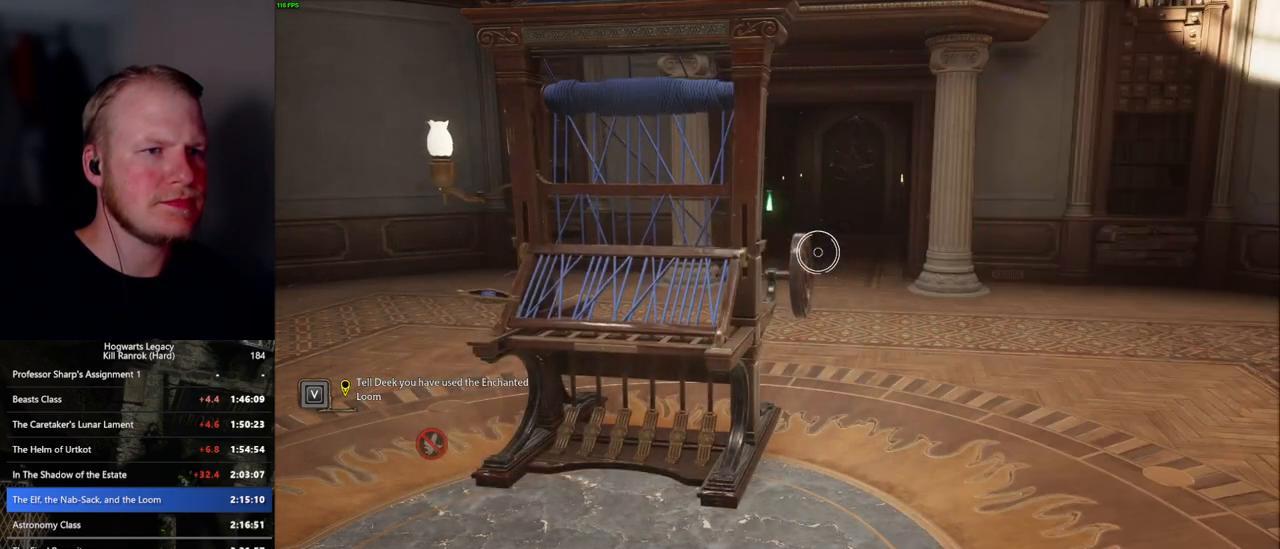
{"keys": [], "mouse": [], "events": []}
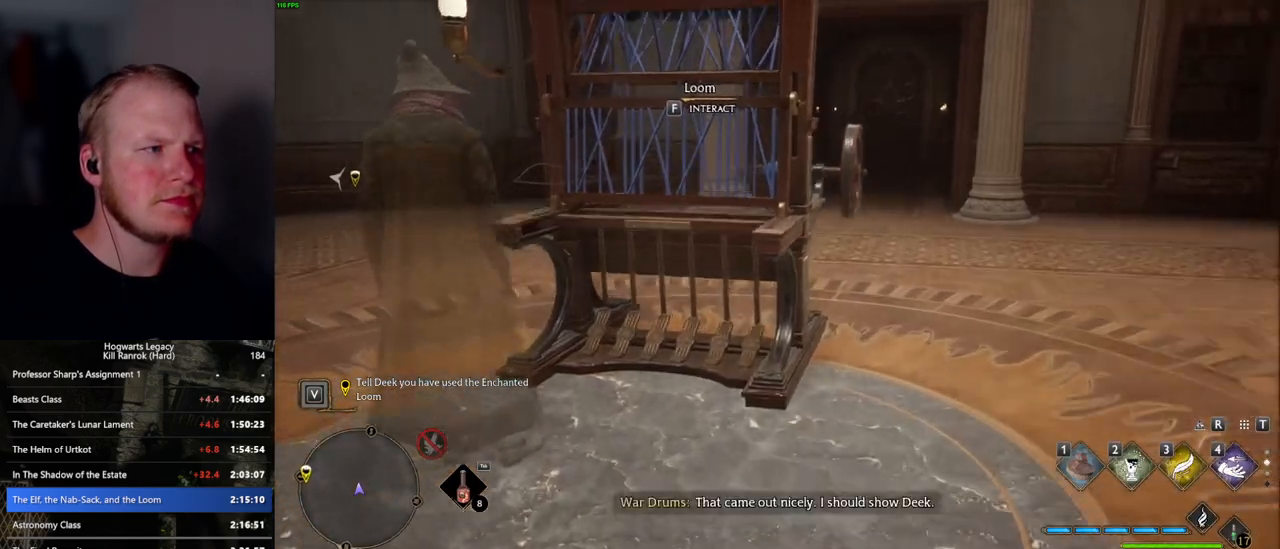
{"keys": ["w"], "mouse": [], "events": [[417, "w", "down"]]}
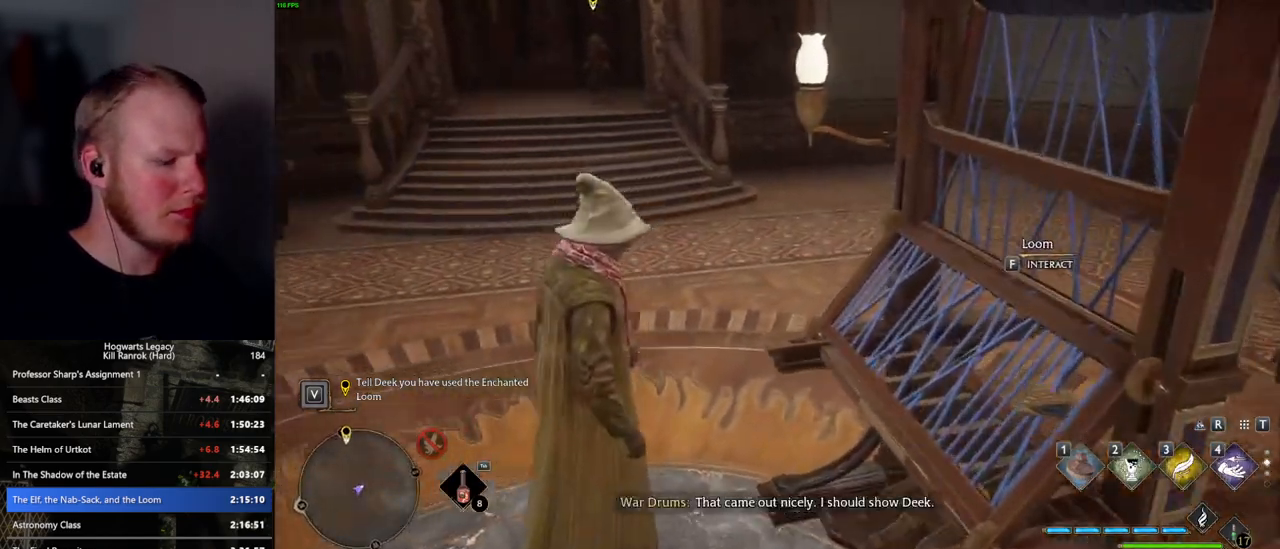
{"keys": ["w"], "mouse": [], "events": [[117, "shift_l", "down"], [134, "space", "down"], [267, "space", "up"], [384, "shift_l", "up"]]}
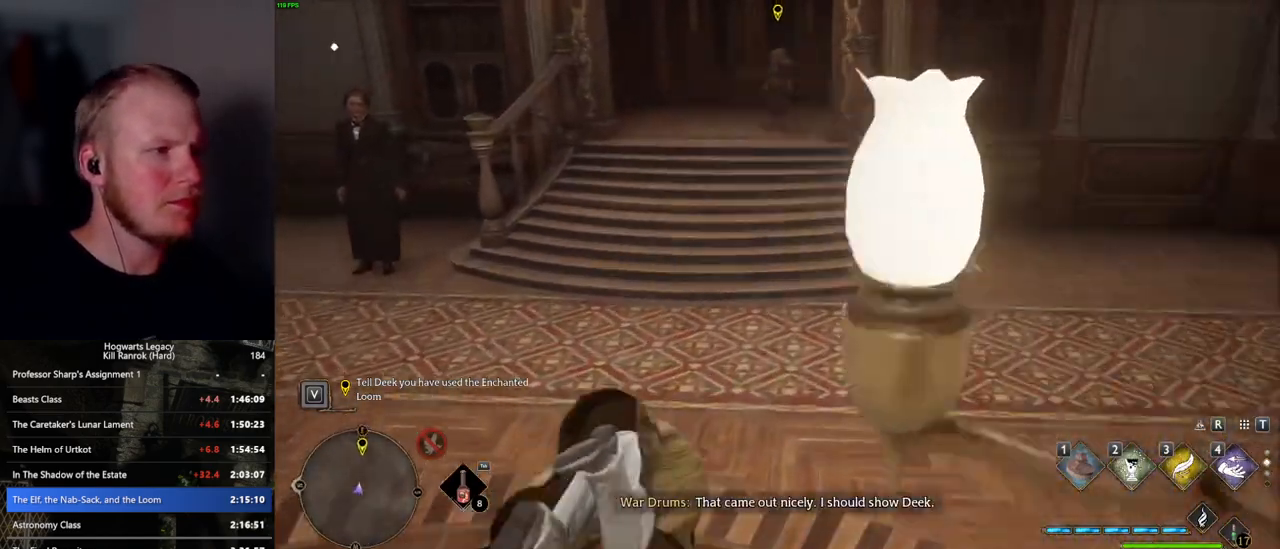
{"keys": ["w"], "mouse": [], "events": []}
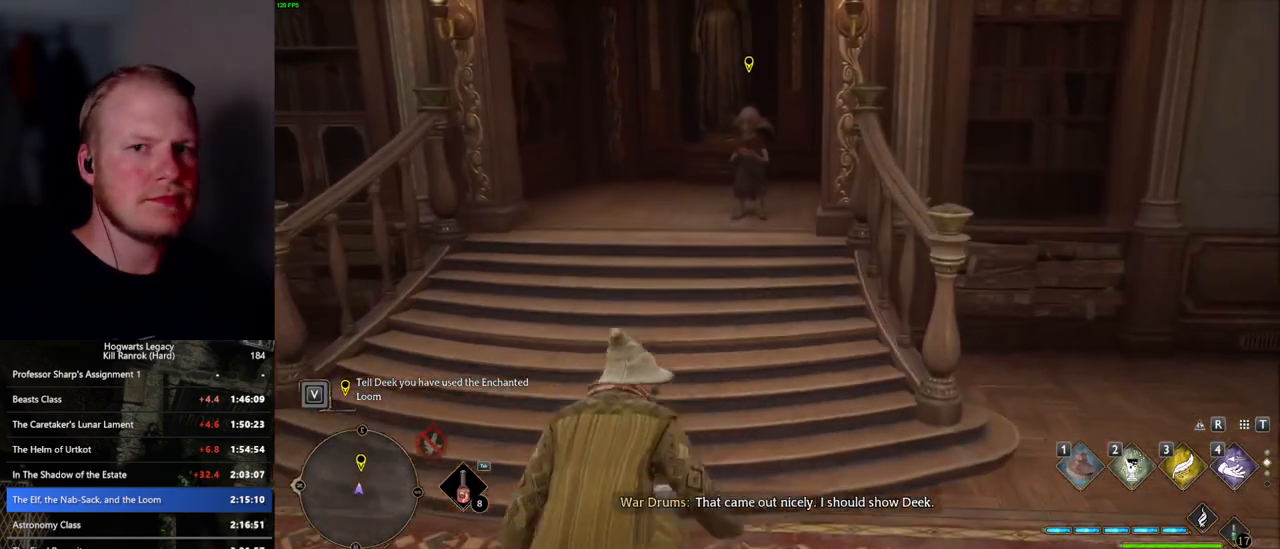
{"keys": ["f"], "mouse": [], "events": [[150, "f", "down"], [217, "f", "up"], [317, "f", "down"], [350, "w", "up"], [367, "f", "up"], [467, "f", "down"]]}
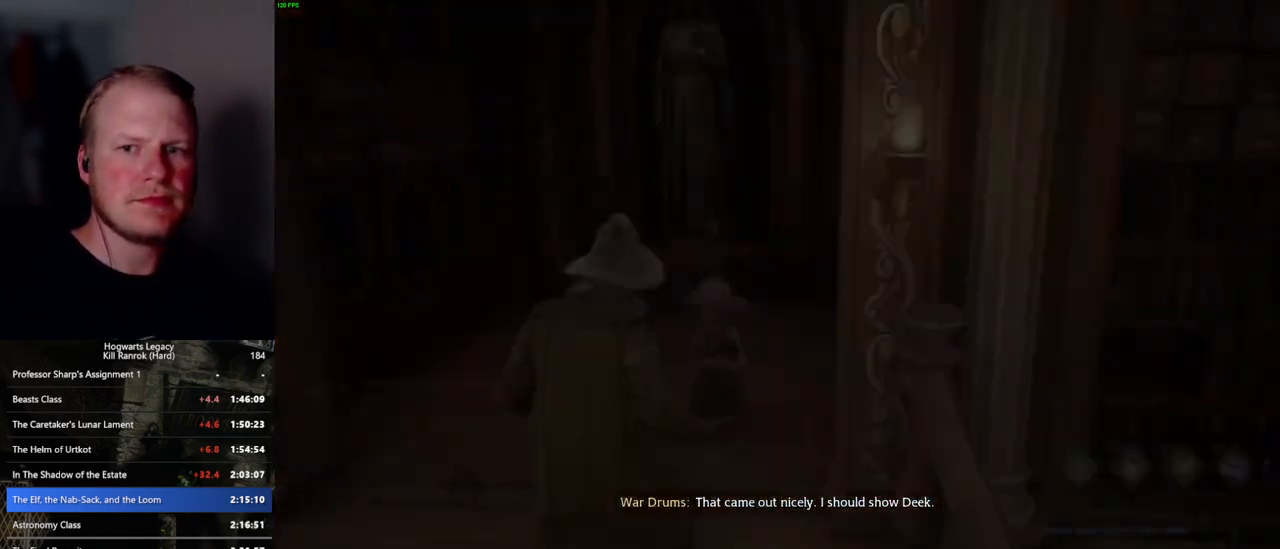
{"keys": [], "mouse": ["wheel"], "events": [[34, "f", "up"], [117, "f", "down"], [184, "f", "up"], [367, "mouse_wheel", "down"], [367, "space", "down"], [384, "mouse_wheel", "up"], [400, "mouse_wheel", "down"], [417, "q", "down"], [467, "mouse_wheel", "up"], [467, "q", "up"], [467, "space", "up"], [500, "mouse_wheel", "down"]]}
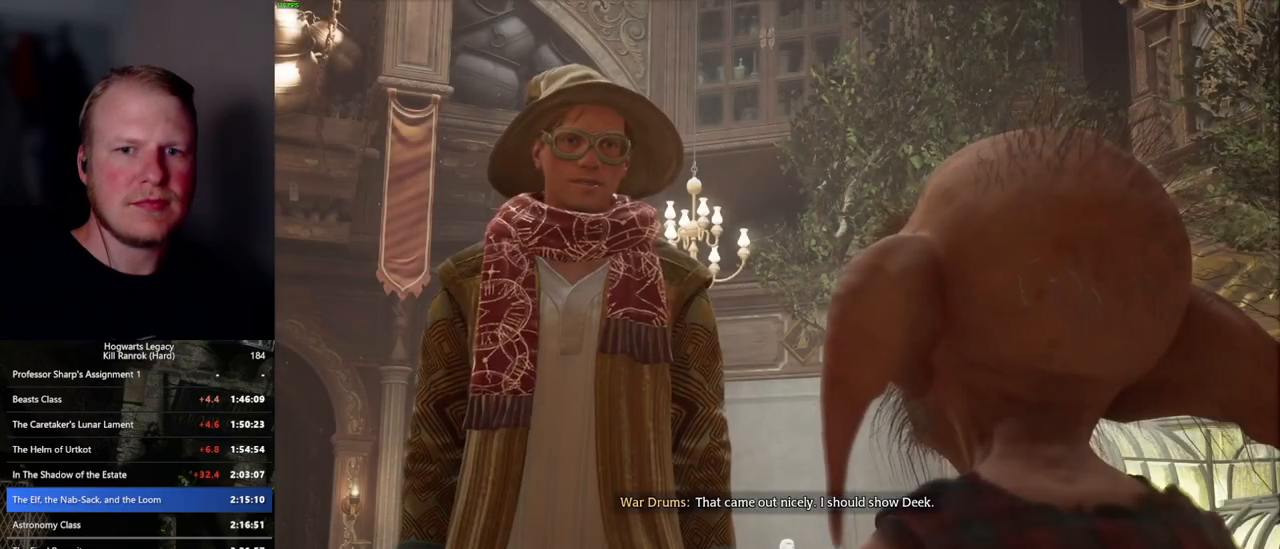
{"keys": [], "mouse": [], "events": [[34, "mouse_wheel", "up"], [50, "q", "down"], [67, "space", "down"], [117, "q", "up"], [134, "space", "up"], [217, "q", "down"], [234, "space", "down"], [267, "mouse_wheel", "down"], [284, "q", "up"], [284, "space", "up"], [367, "mouse_wheel", "up"], [367, "q", "down"], [384, "space", "down"], [434, "q", "up"], [450, "space", "up"]]}
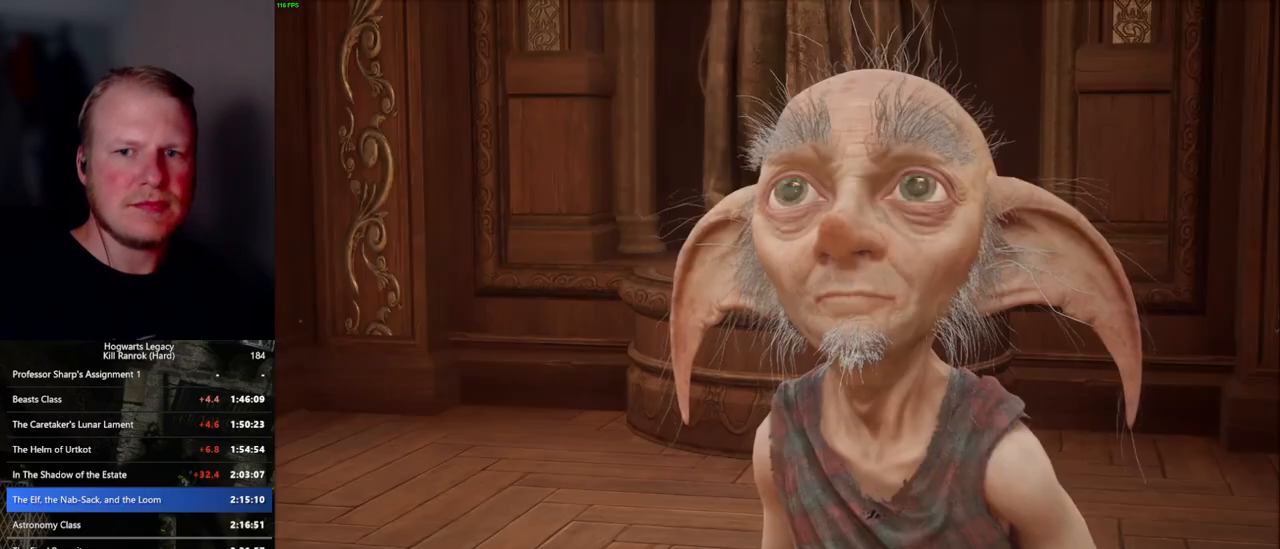
{"keys": ["q"], "mouse": [], "events": [[34, "q", "down"], [34, "space", "down"], [100, "q", "up"], [100, "space", "up"], [150, "mouse_wheel", "down"], [200, "mouse_wheel", "up"], [200, "q", "down"], [200, "space", "down"], [217, "mouse_wheel", "down"], [234, "mouse_wheel", "up"], [250, "q", "up"], [250, "space", "up"], [350, "q", "down"], [350, "space", "down"], [417, "q", "up"], [417, "space", "up"], [450, "mouse_wheel", "down"], [467, "mouse_wheel", "up"], [500, "q", "down"]]}
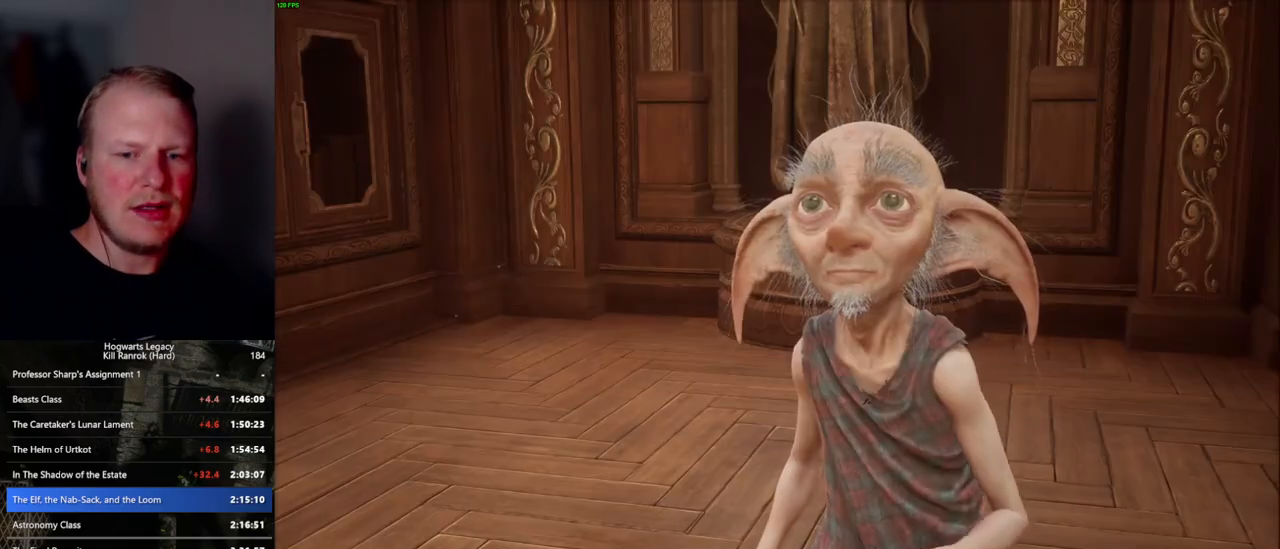
{"keys": ["q", "space"], "mouse": [], "events": [[17, "mouse_wheel", "down"], [17, "space", "down"], [67, "mouse_wheel", "up"], [67, "q", "up"], [67, "space", "up"], [167, "q", "down"], [184, "space", "down"], [234, "q", "up"], [234, "space", "up"], [334, "q", "down"], [334, "space", "down"], [350, "mouse_wheel", "down"], [400, "mouse_wheel", "up"], [400, "q", "up"], [400, "space", "up"], [484, "q", "down"], [500, "space", "down"]]}
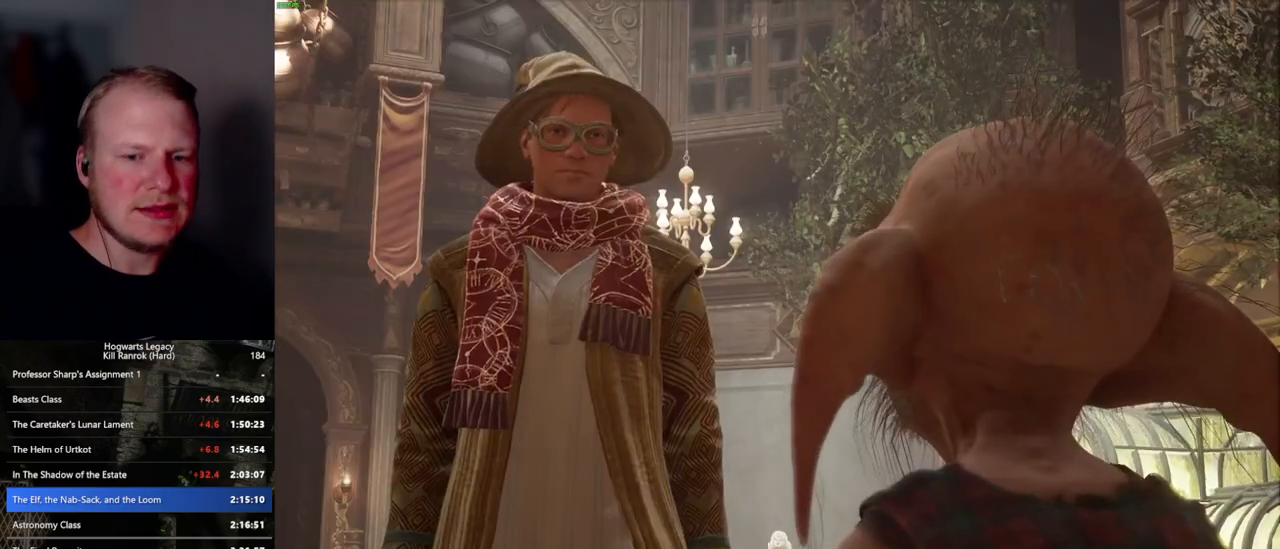
{"keys": ["q", "space"], "mouse": ["wheel"], "events": [[50, "space", "up"], [67, "q", "up"], [117, "mouse_wheel", "down"], [150, "q", "down"], [167, "mouse_wheel", "up"], [167, "space", "down"], [184, "mouse_wheel", "down"], [200, "space", "up"], [217, "mouse_wheel", "up"], [217, "q", "up"], [234, "mouse_wheel", "down"], [250, "mouse_wheel", "up"], [300, "q", "down"], [317, "space", "down"], [367, "q", "up"], [367, "space", "up"], [450, "q", "down"], [467, "mouse_wheel", "down"], [467, "space", "down"]]}
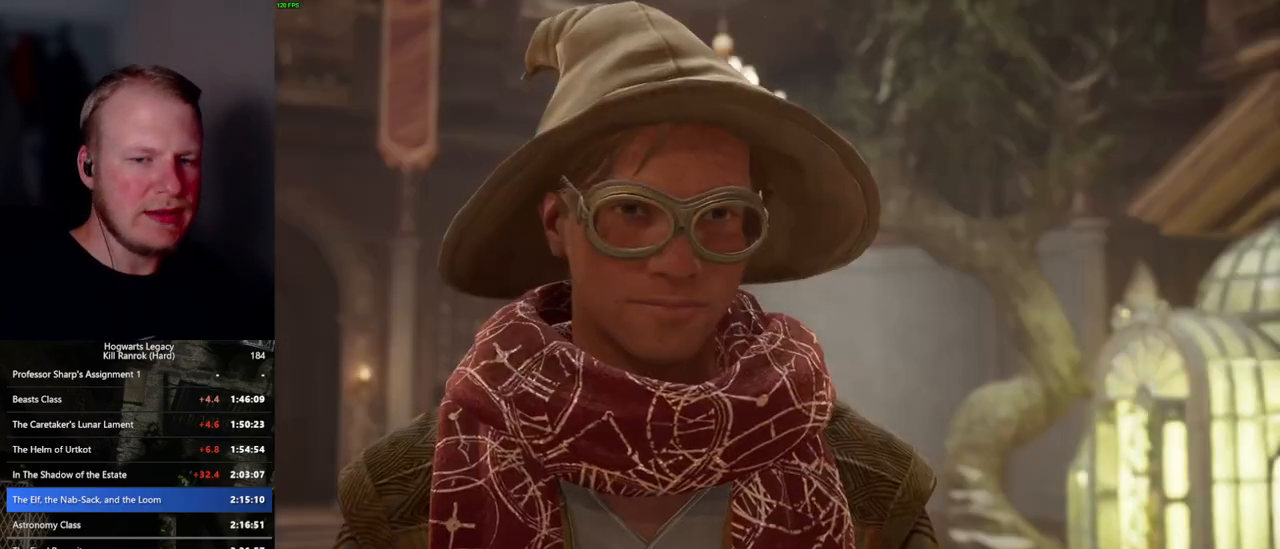
{"keys": [], "mouse": [], "events": [[17, "mouse_wheel", "up"], [17, "q", "up"], [17, "space", "up"], [34, "mouse_wheel", "down"], [100, "mouse_wheel", "up"], [117, "q", "down"], [134, "space", "down"], [167, "space", "up"], [184, "q", "up"], [284, "q", "down"], [284, "space", "down"], [317, "mouse_wheel", "down"], [334, "q", "up"], [350, "mouse_wheel", "up"], [350, "space", "up"], [367, "mouse_wheel", "down"], [434, "mouse_wheel", "up"], [434, "q", "down"], [434, "space", "down"], [484, "q", "up"], [500, "space", "up"]]}
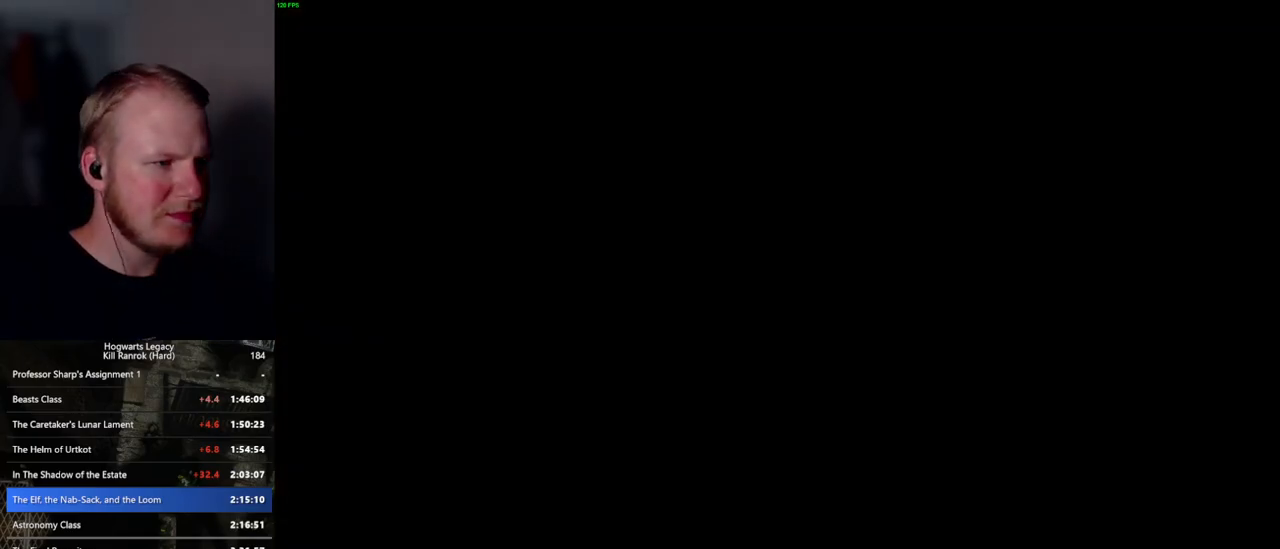
{"keys": [], "mouse": [], "events": []}
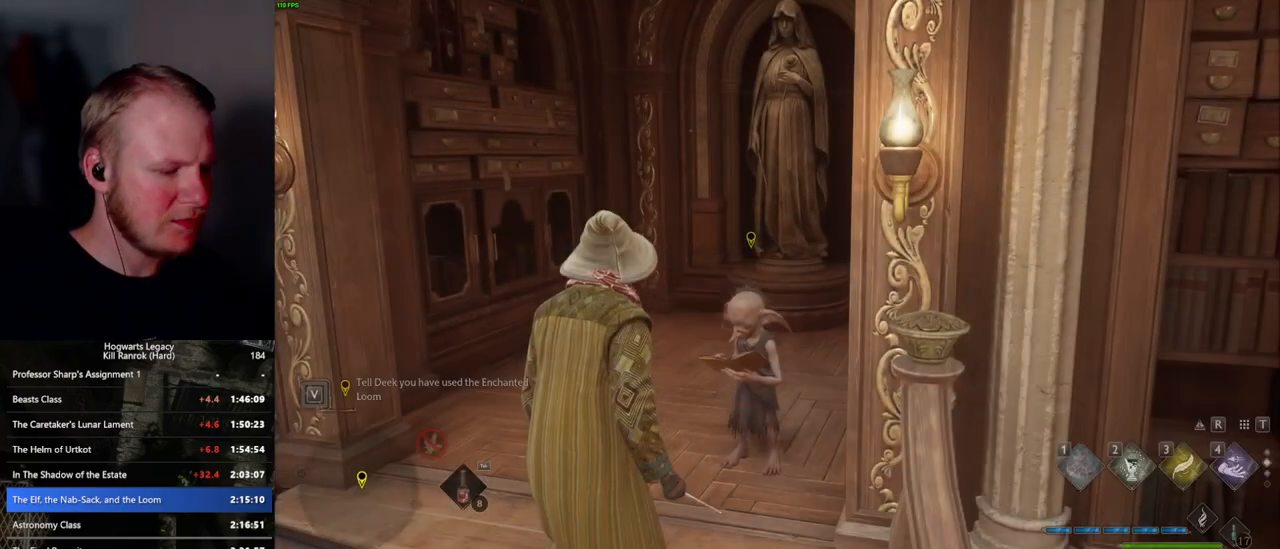
{"keys": [], "mouse": [], "events": [[134, "m", "down"], [184, "m", "up"], [300, "m", "down"], [350, "m", "up"], [434, "m", "down"], [500, "m", "up"]]}
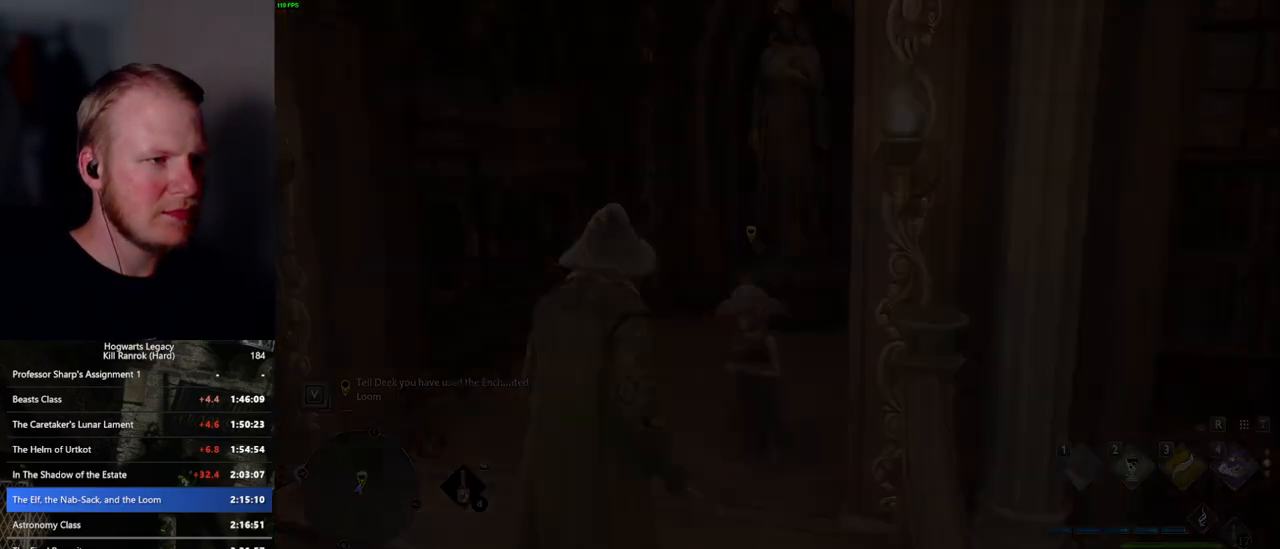
{"keys": [], "mouse": [], "events": []}
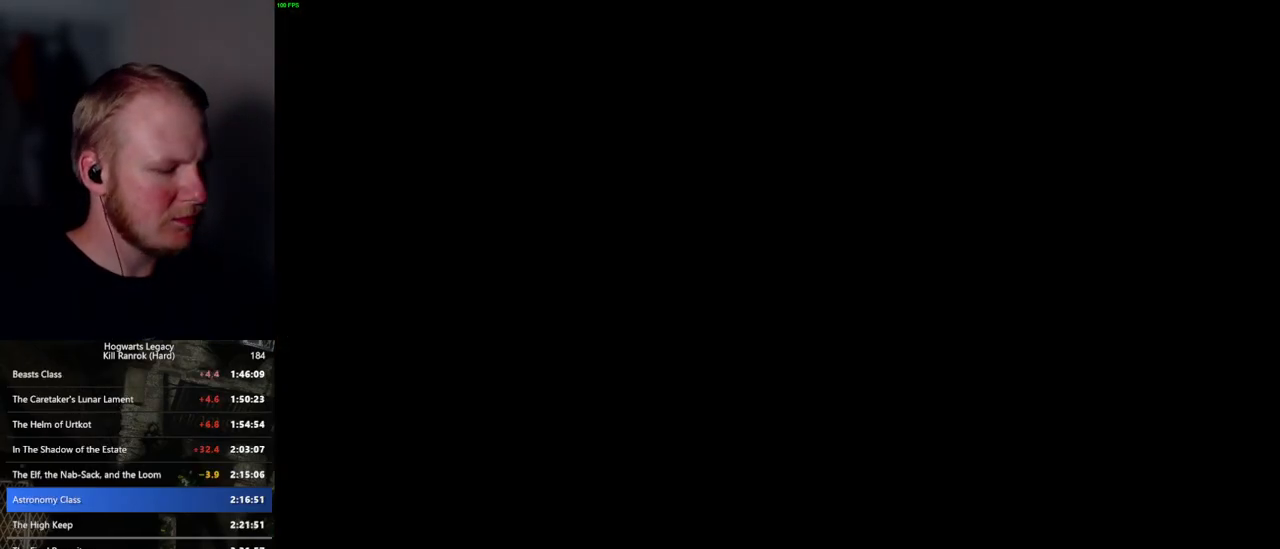
{"keys": [], "mouse": [], "events": []}
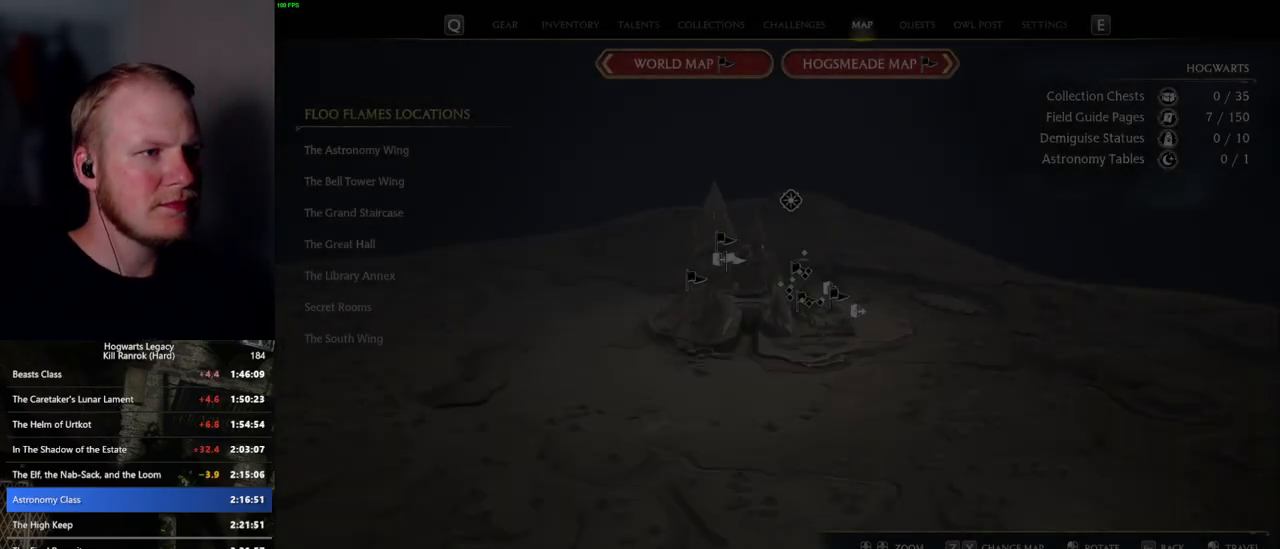
{"keys": [], "mouse": [], "events": []}
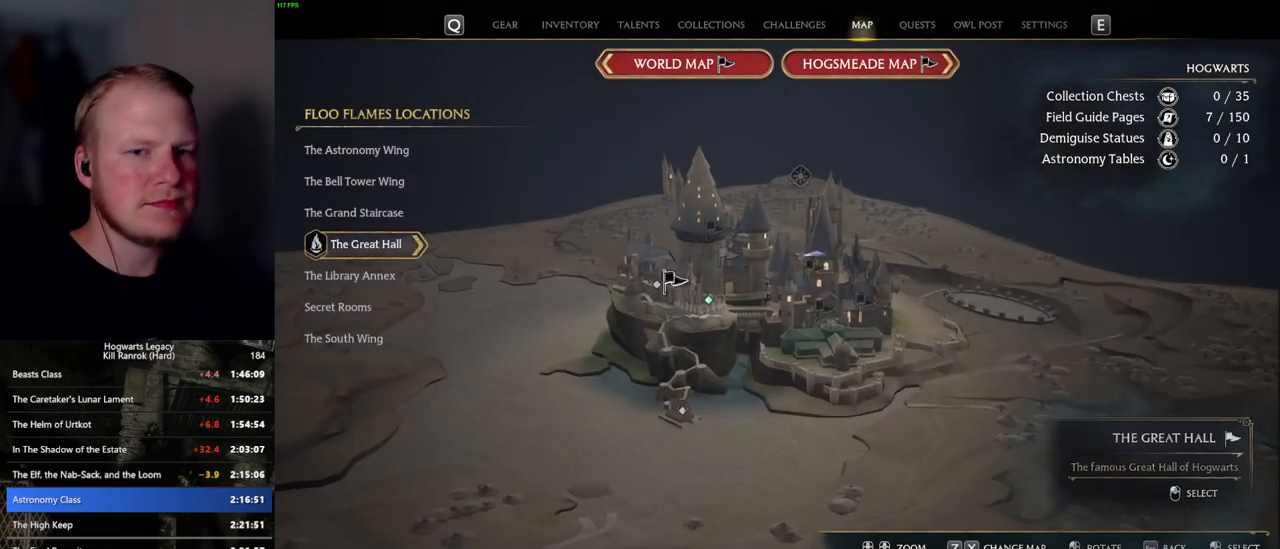
{"keys": [], "mouse": [], "events": []}
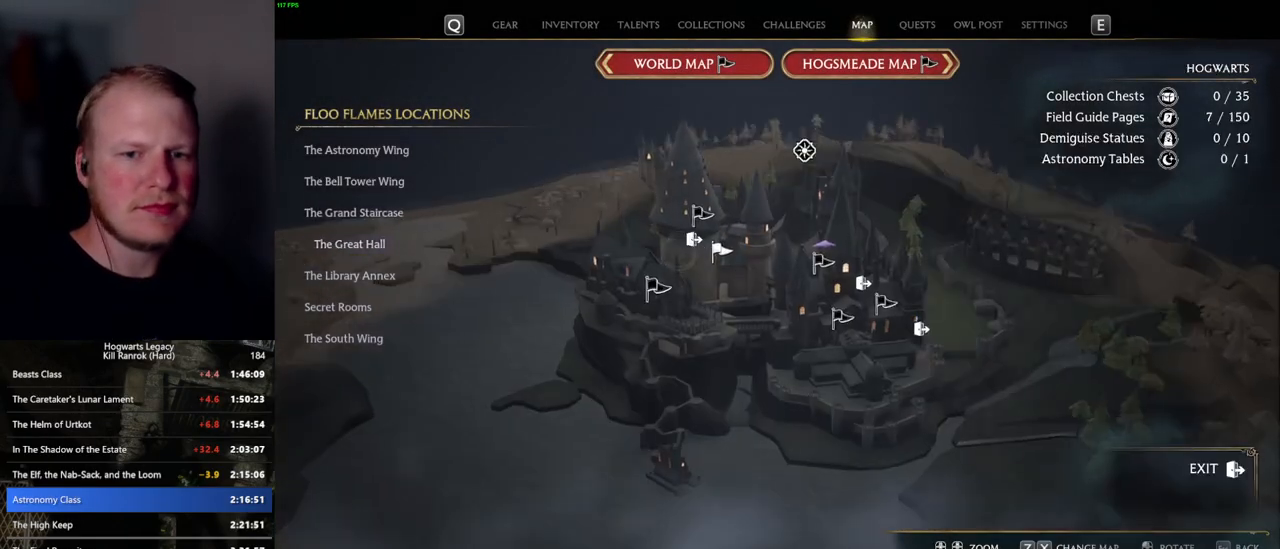
{"keys": [], "mouse": [], "events": []}
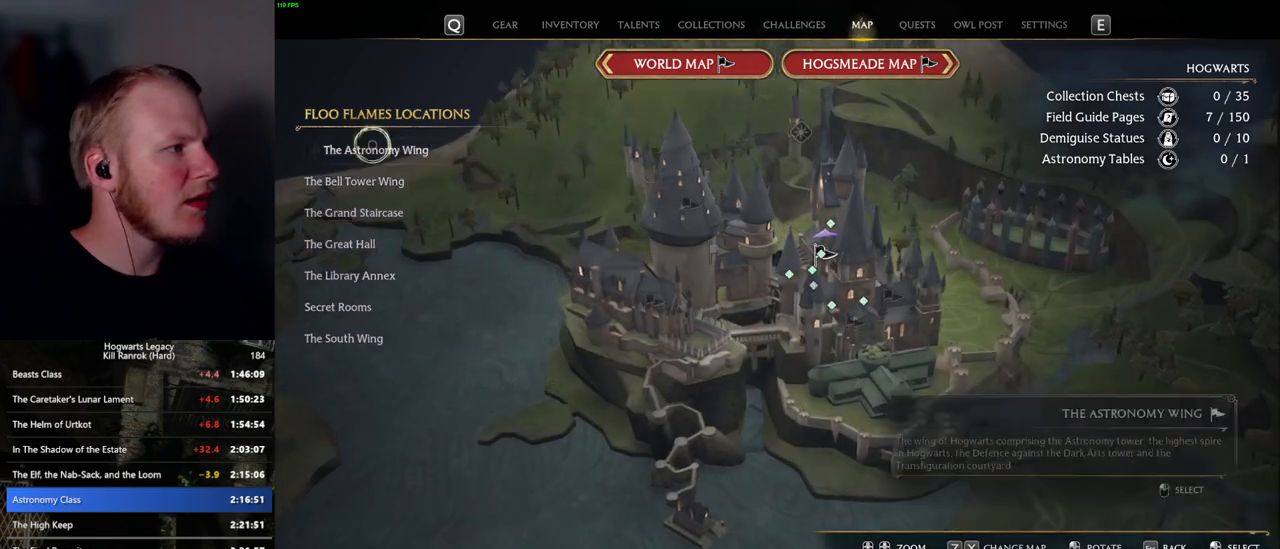
{"keys": [], "mouse": [], "events": [[17, "mouse_left", "down"], [134, "mouse_left", "up"], [250, "mouse_left", "down"], [350, "mouse_left", "up"], [400, "mouse_left", "down"], [500, "mouse_left", "up"]]}